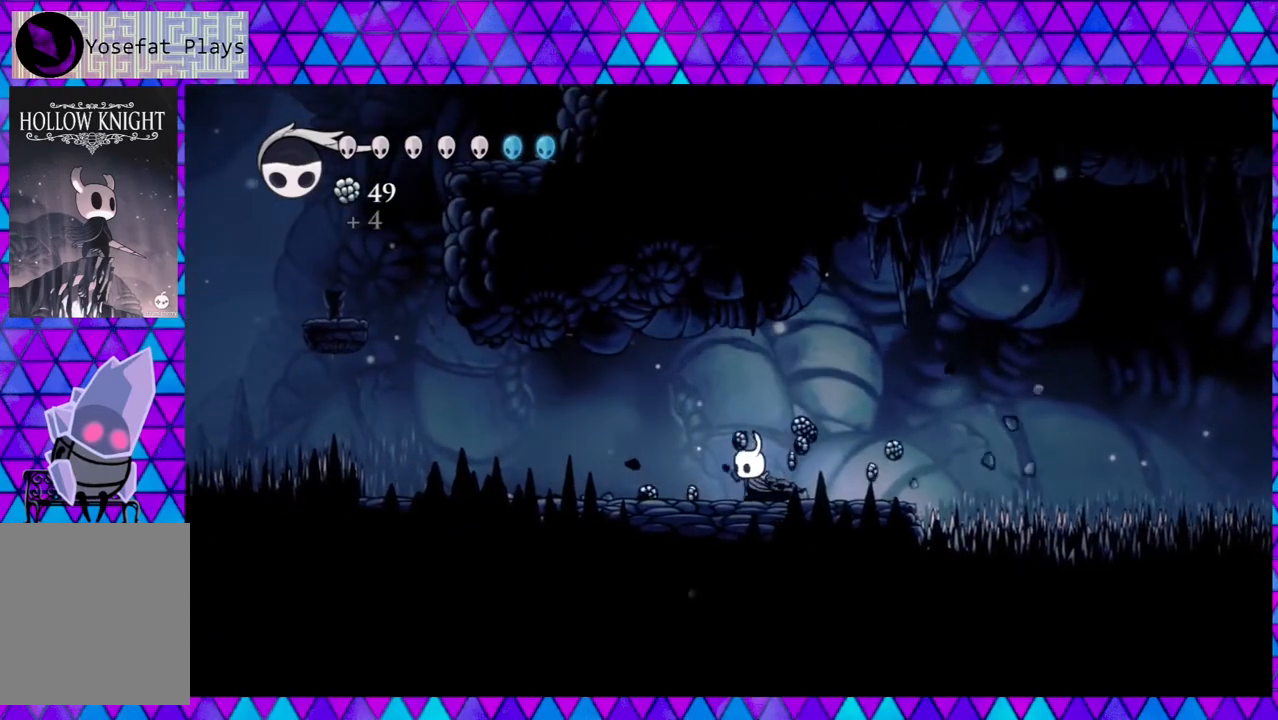
Gameplay with a controller (Nintendo layout); each line is a JSON object with the inputs held at the frame after it. "events" lists button and stick changes between this image and that frame as [ms after this image, input, new state], when the widget could be followed in between. Not read: L3 R3.
{"buttons": [], "left_stick": "center", "right_stick": "down", "events": [[450, "DPAD_LEFT", "up"]]}
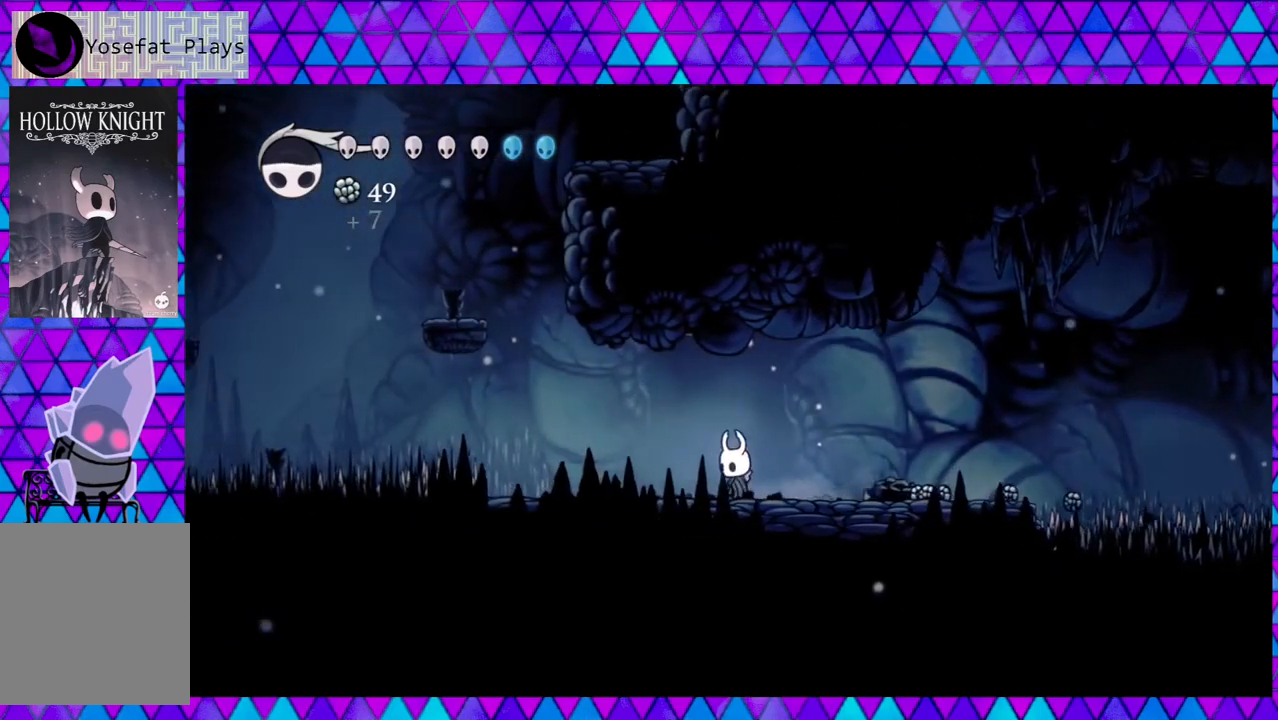
{"buttons": ["DPAD_RIGHT"], "left_stick": "center", "right_stick": "down", "events": [[17, "DPAD_RIGHT", "down"]]}
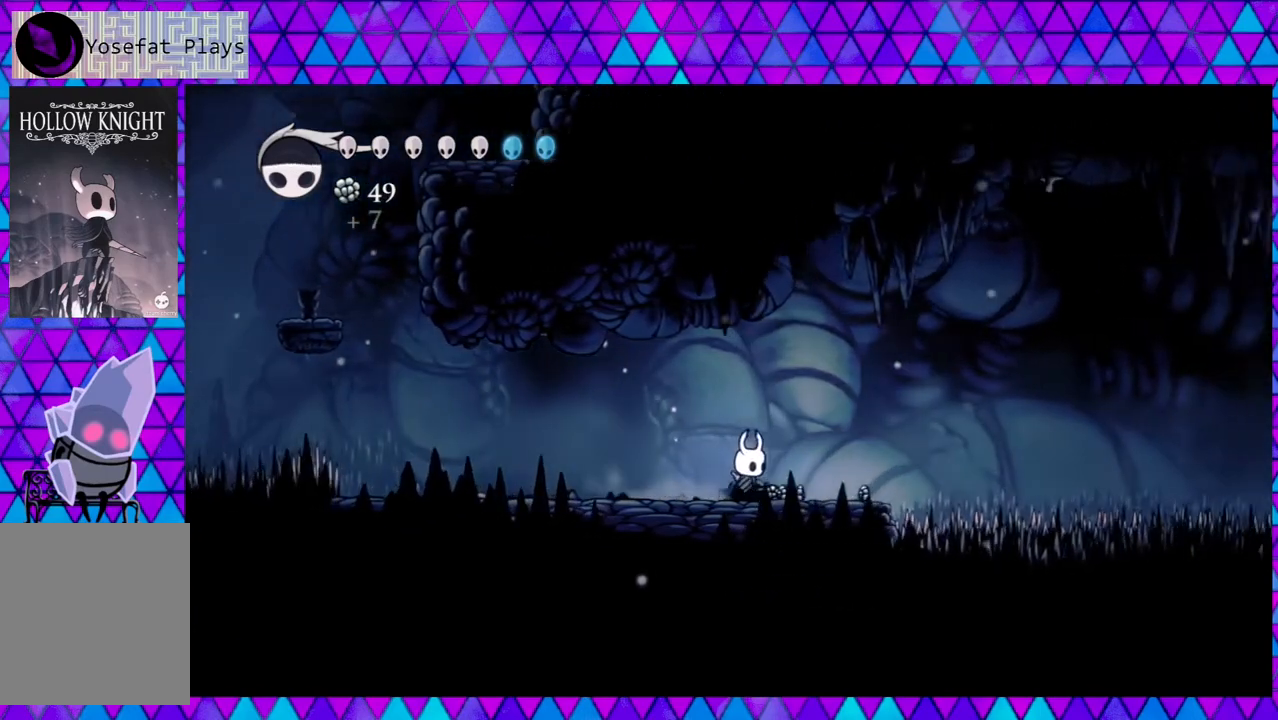
{"buttons": [], "left_stick": "center", "right_stick": "down", "events": [[283, "DPAD_RIGHT", "up"]]}
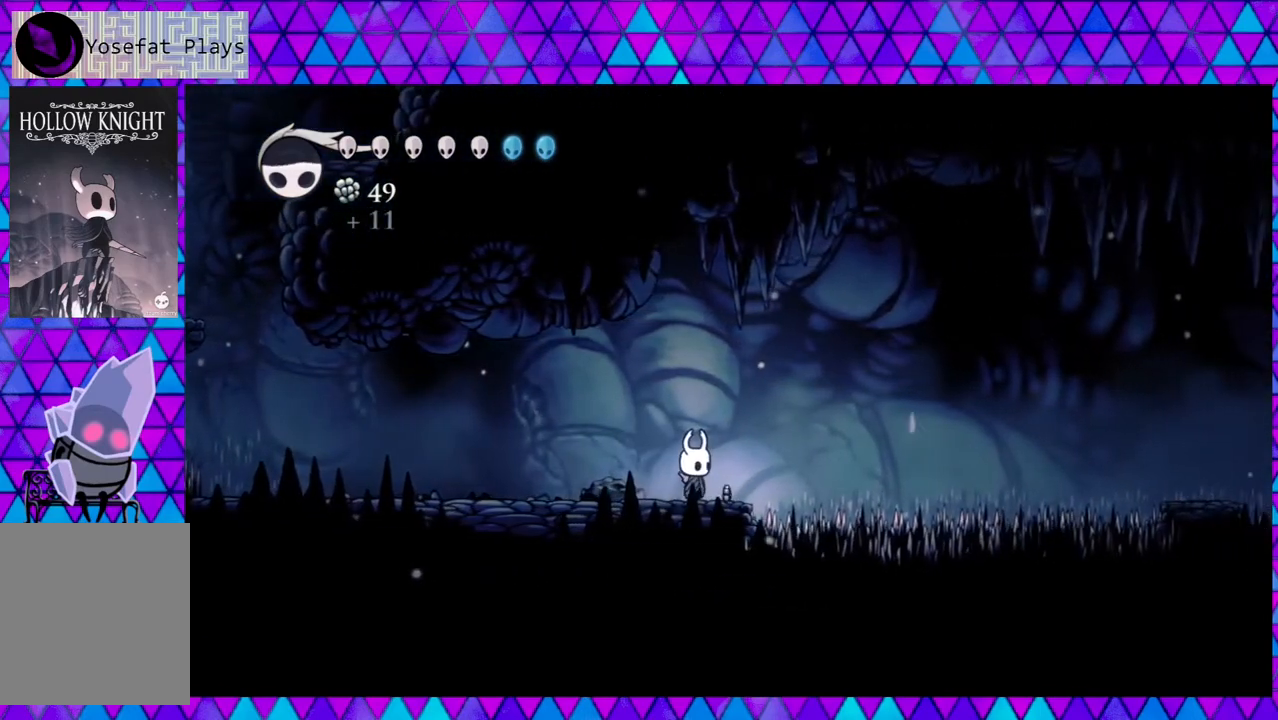
{"buttons": [], "left_stick": "center", "right_stick": "down", "events": [[117, "DPAD_RIGHT", "down"], [200, "DPAD_RIGHT", "up"]]}
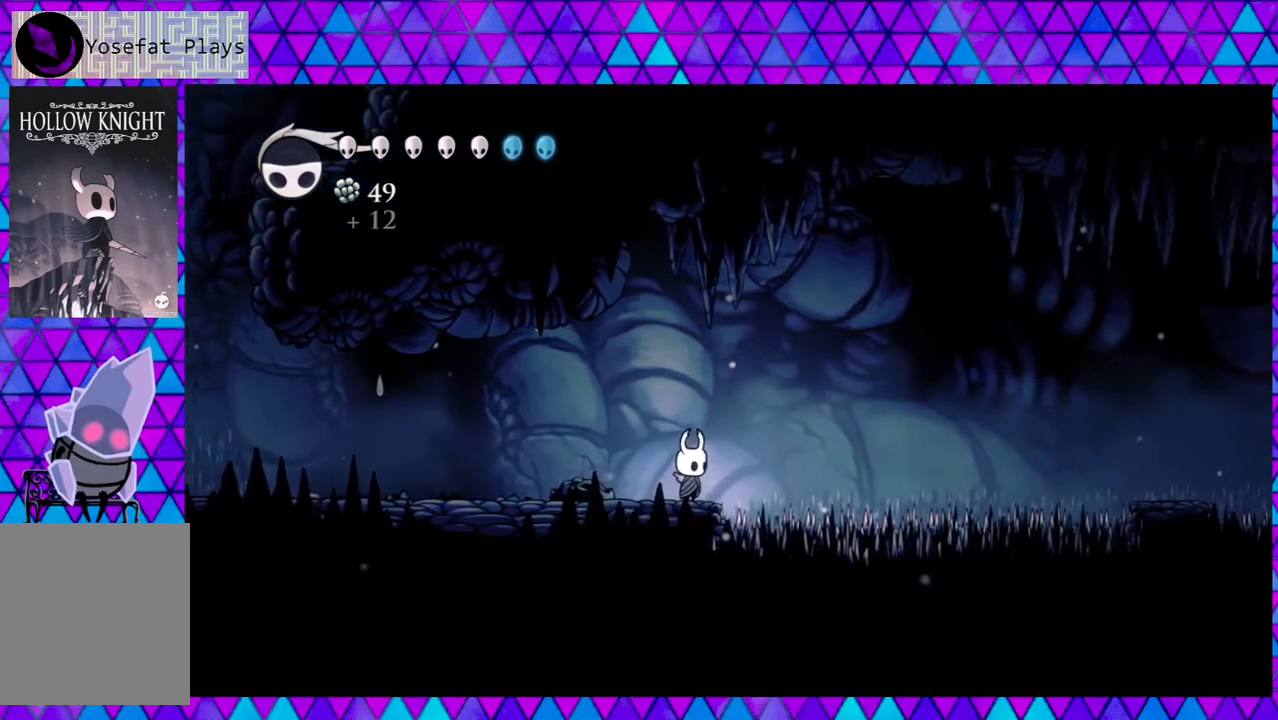
{"buttons": ["B", "DPAD_RIGHT"], "left_stick": "center", "right_stick": "down", "events": [[383, "B", "down"], [383, "DPAD_RIGHT", "down"]]}
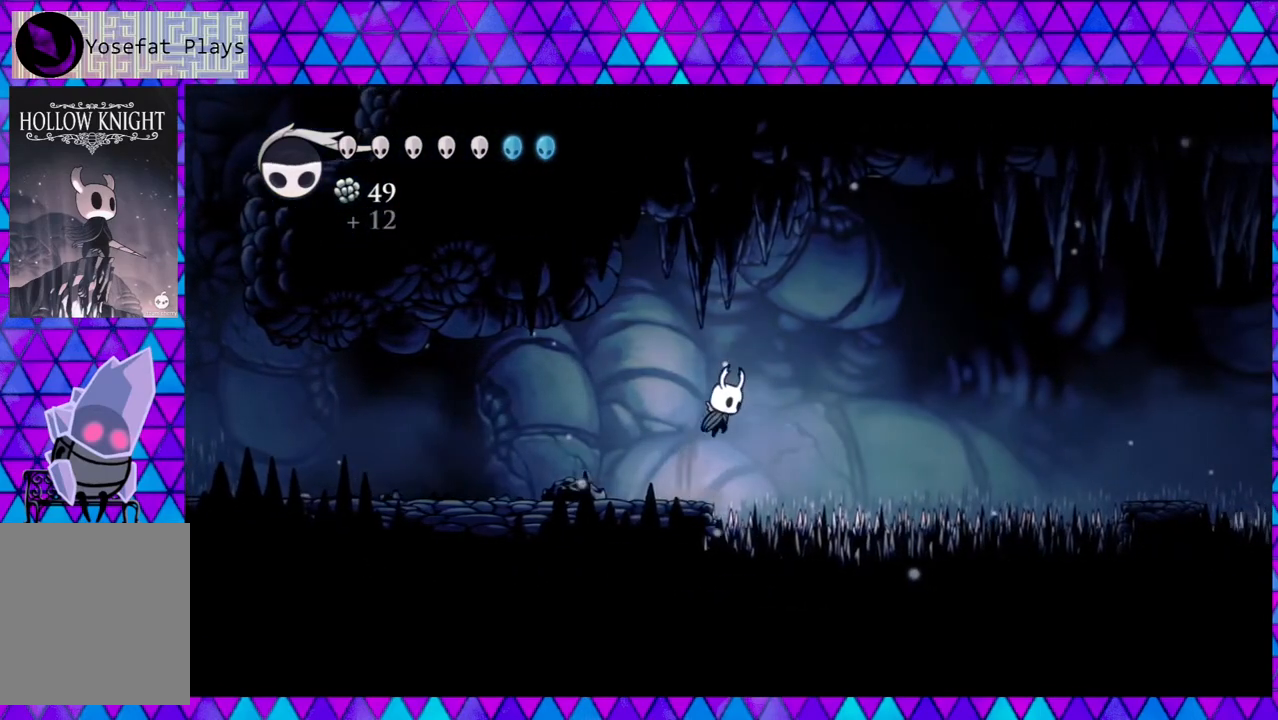
{"buttons": ["DPAD_DOWN", "DPAD_RIGHT"], "left_stick": "center", "right_stick": "down", "events": [[383, "DPAD_DOWN", "down"], [500, "B", "up"]]}
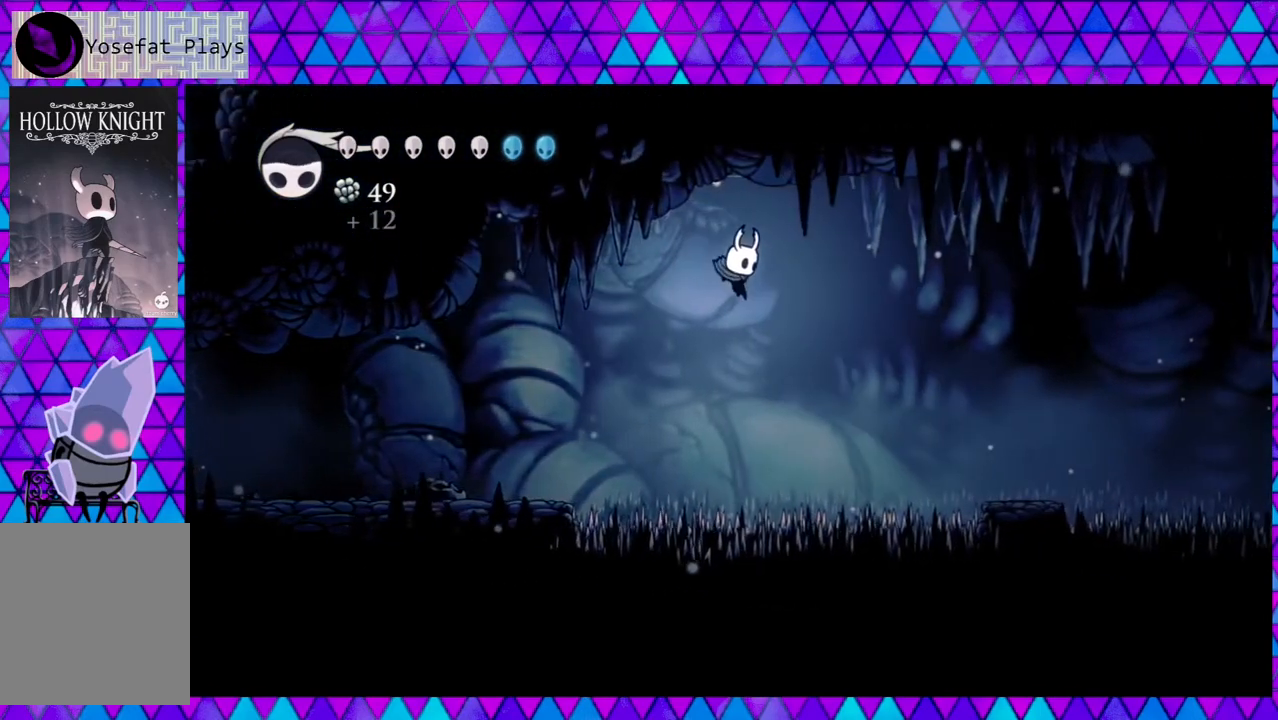
{"buttons": ["Y", "DPAD_DOWN", "DPAD_RIGHT"], "left_stick": "center", "right_stick": "down", "events": [[167, "Y", "down"]]}
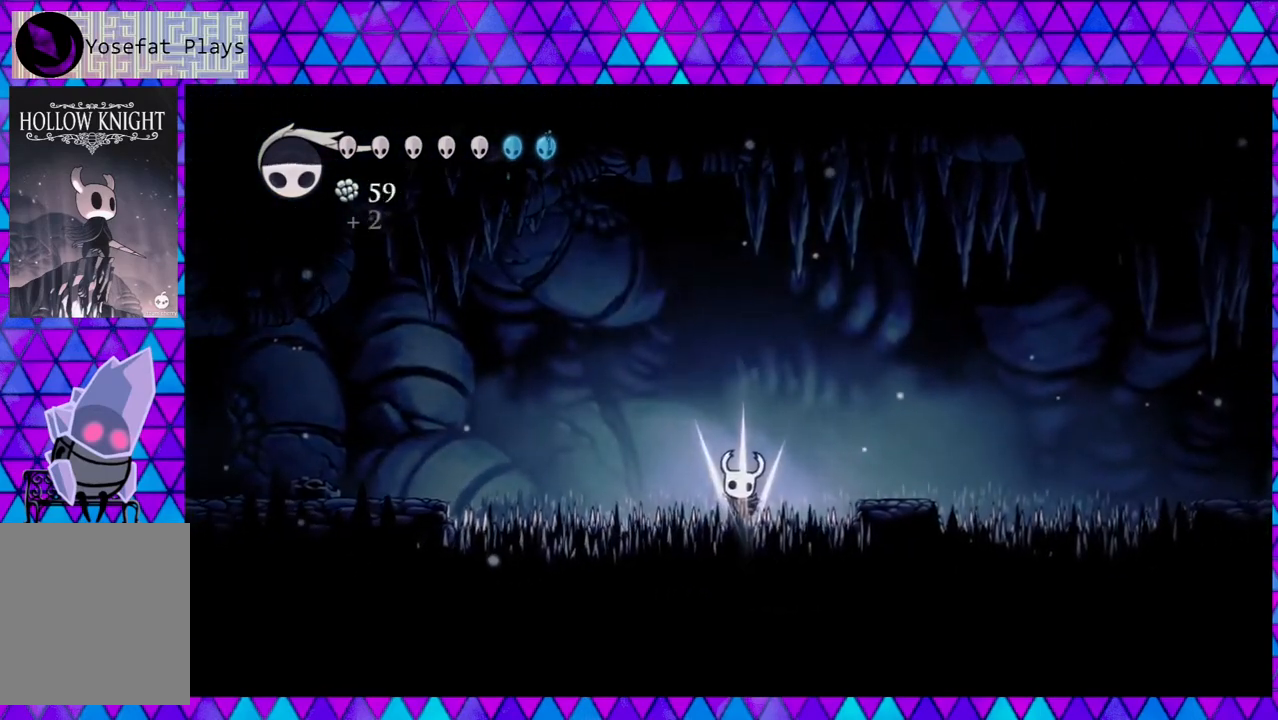
{"buttons": [], "left_stick": "center", "right_stick": "down", "events": [[33, "Y", "up"], [250, "DPAD_DOWN", "up"], [283, "DPAD_RIGHT", "up"]]}
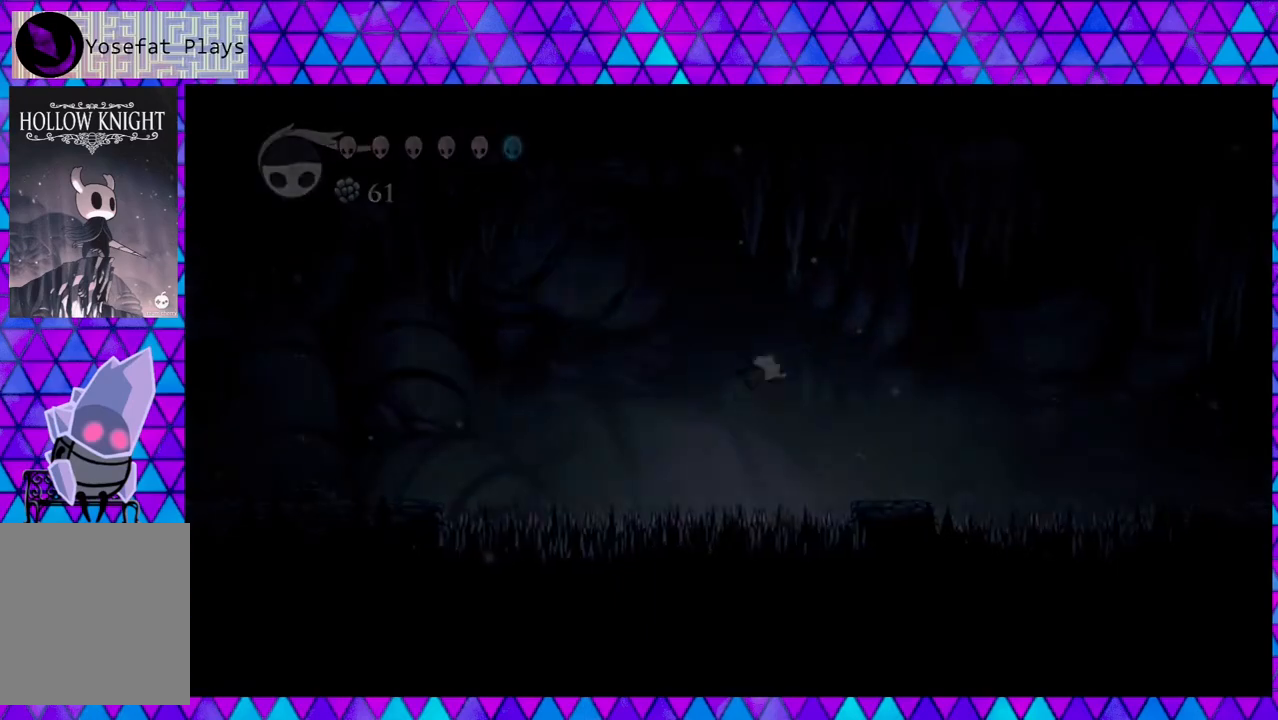
{"buttons": [], "left_stick": "center", "right_stick": "down", "events": []}
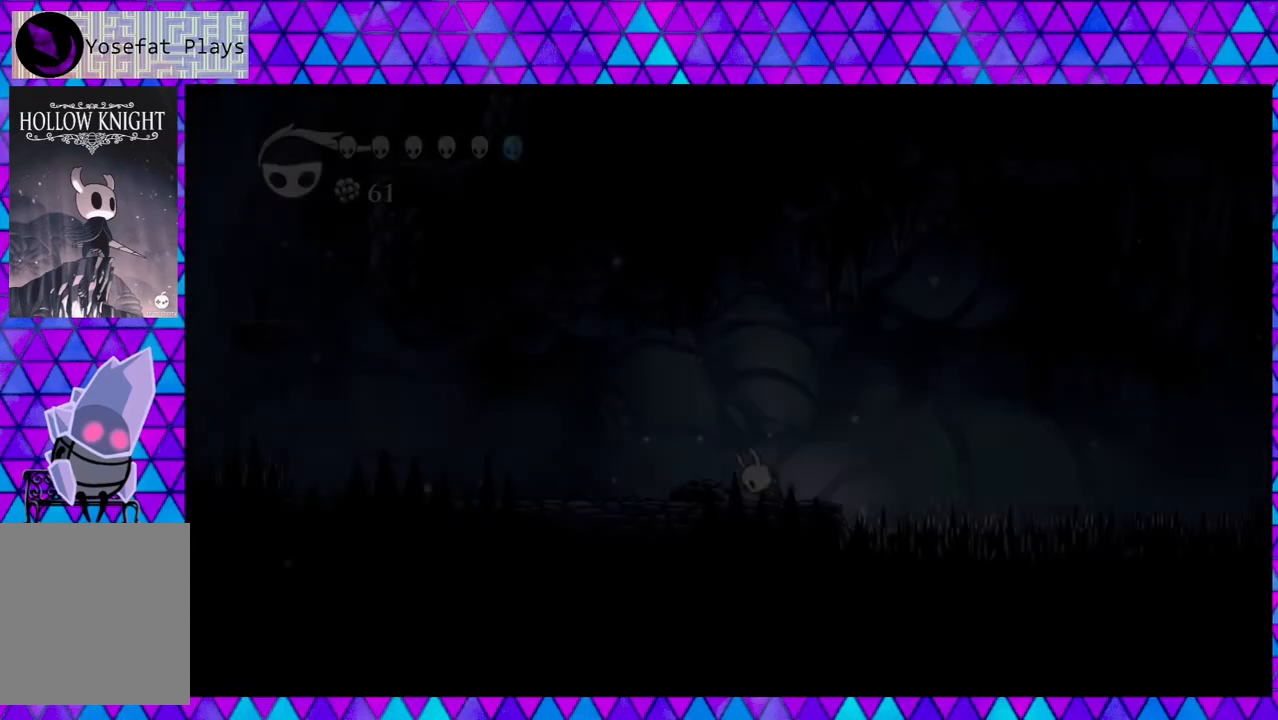
{"buttons": [], "left_stick": "center", "right_stick": "down", "events": []}
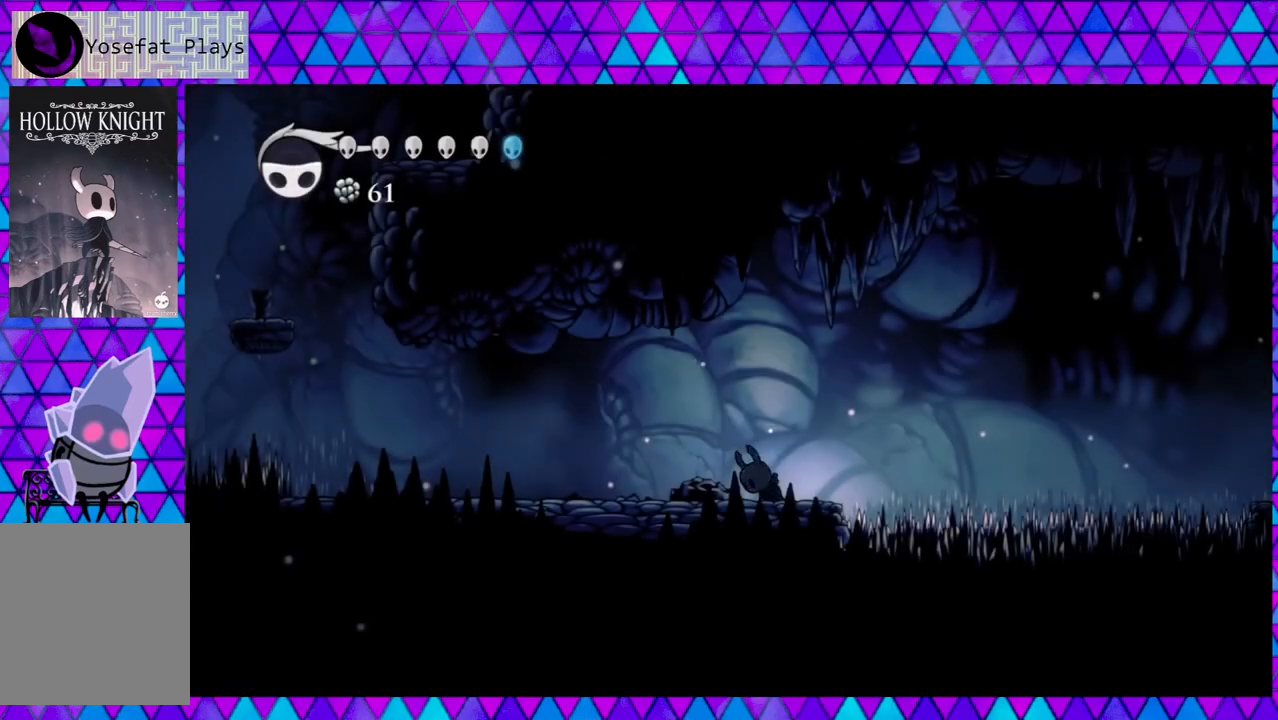
{"buttons": [], "left_stick": "center", "right_stick": "down", "events": []}
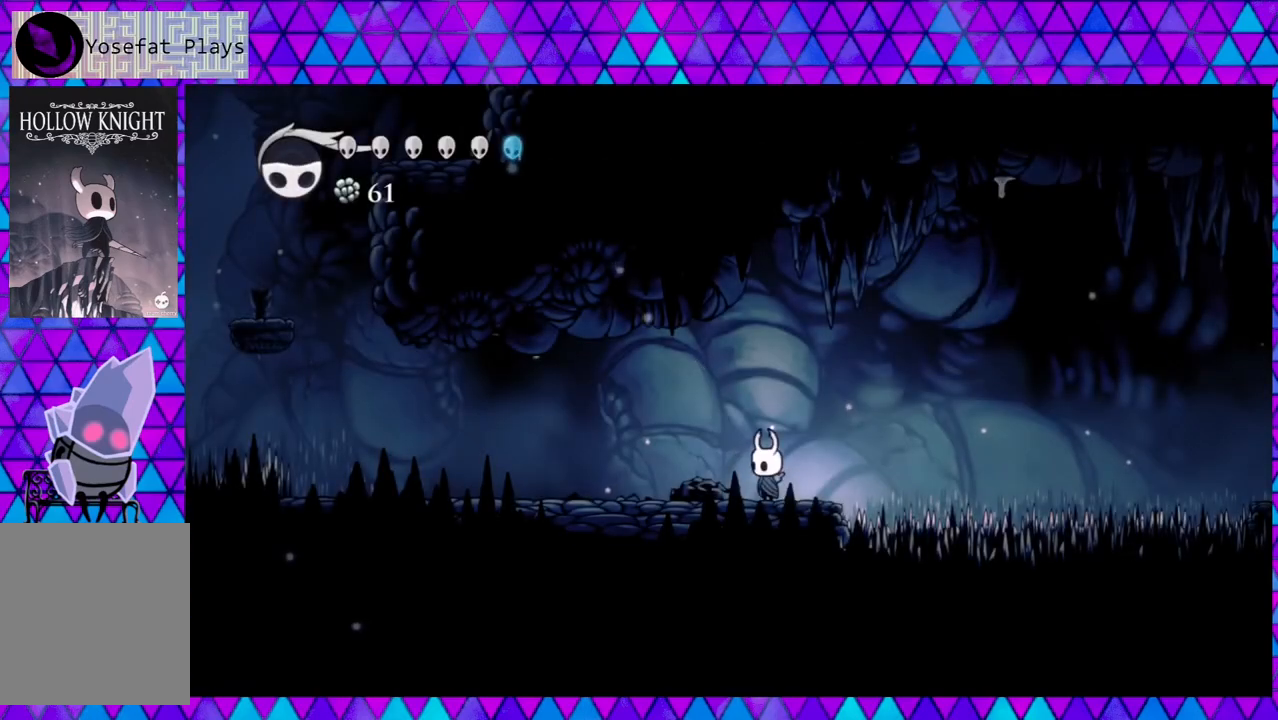
{"buttons": ["B", "DPAD_RIGHT"], "left_stick": "center", "right_stick": "down", "events": [[200, "DPAD_RIGHT", "down"], [367, "B", "down"]]}
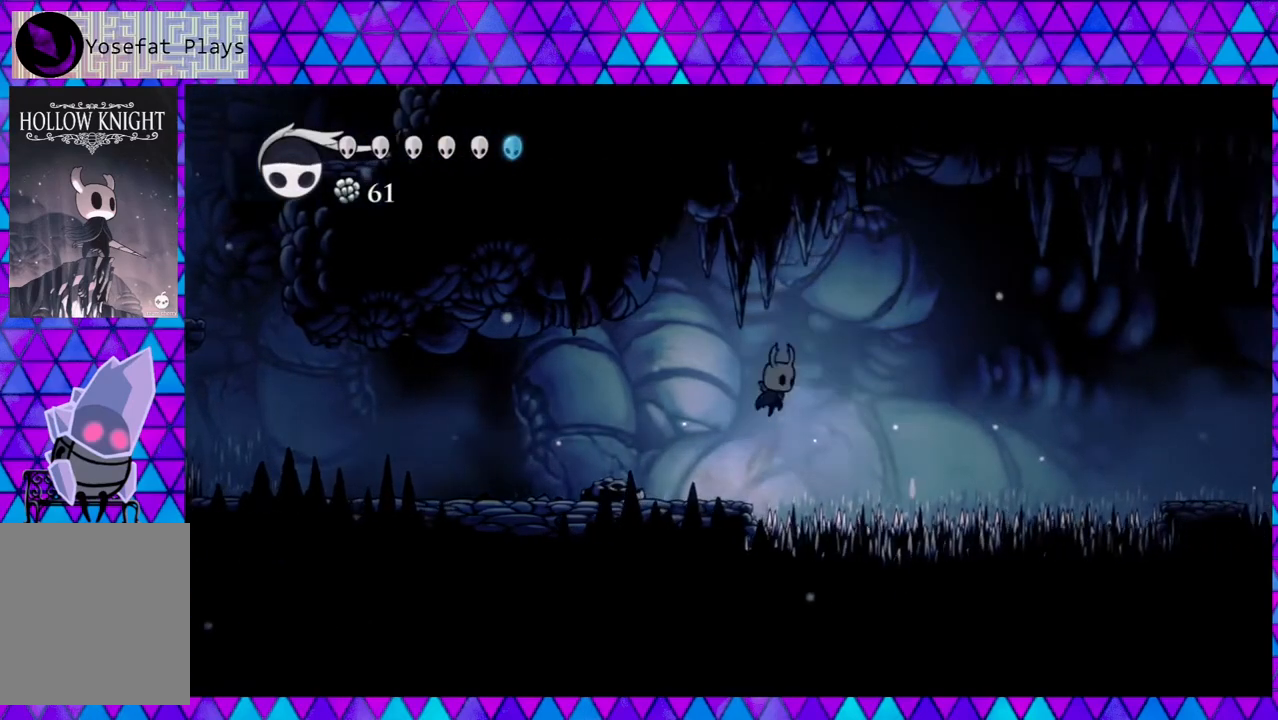
{"buttons": ["DPAD_DOWN", "DPAD_RIGHT"], "left_stick": "center", "right_stick": "down", "events": [[317, "B", "up"], [383, "DPAD_DOWN", "down"]]}
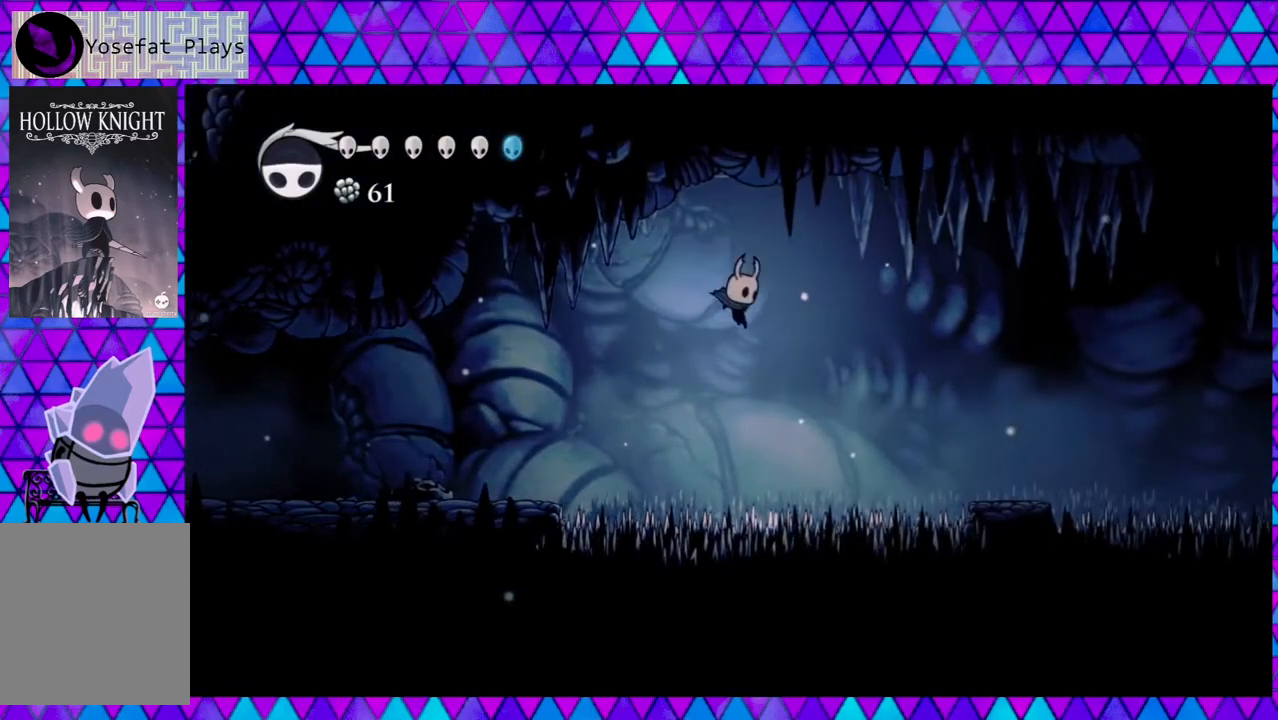
{"buttons": ["DPAD_DOWN", "DPAD_RIGHT"], "left_stick": "center", "right_stick": "down", "events": [[150, "Y", "down"], [450, "Y", "up"]]}
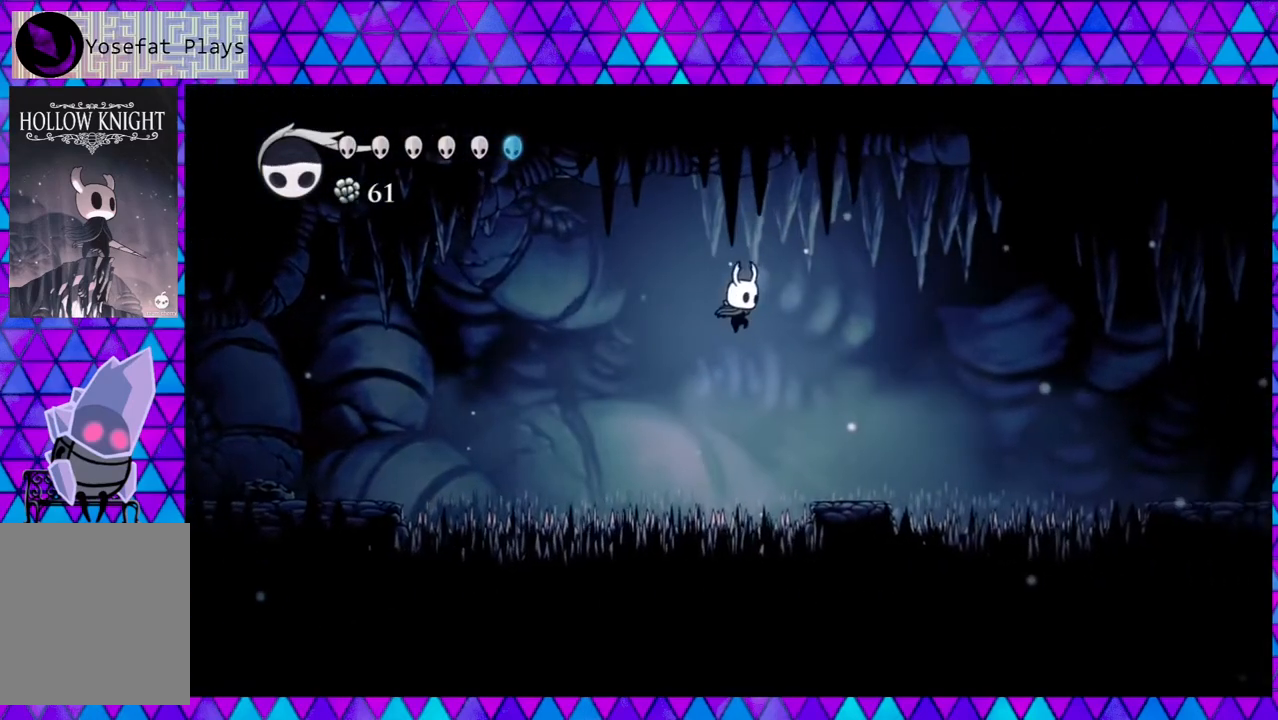
{"buttons": [], "left_stick": "center", "right_stick": "down", "events": [[217, "DPAD_DOWN", "up"], [317, "DPAD_RIGHT", "up"]]}
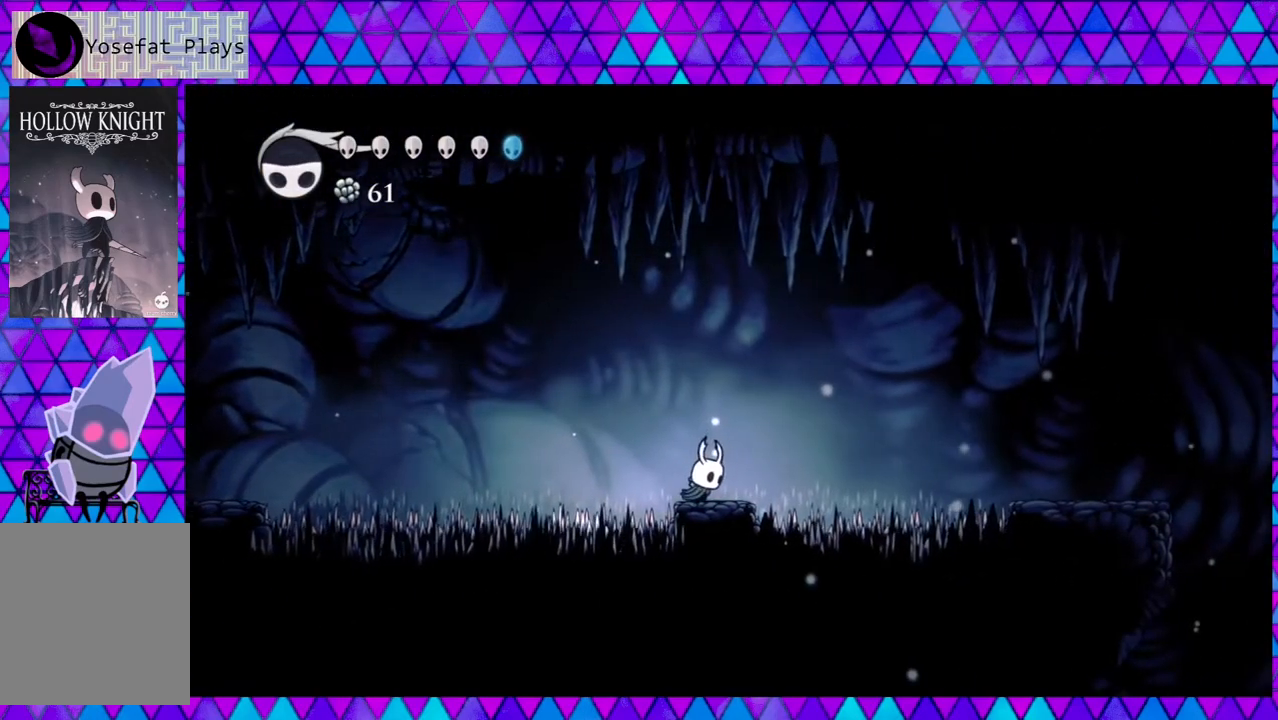
{"buttons": ["B", "DPAD_RIGHT"], "left_stick": "center", "right_stick": "down", "events": [[317, "DPAD_RIGHT", "down"], [400, "B", "down"]]}
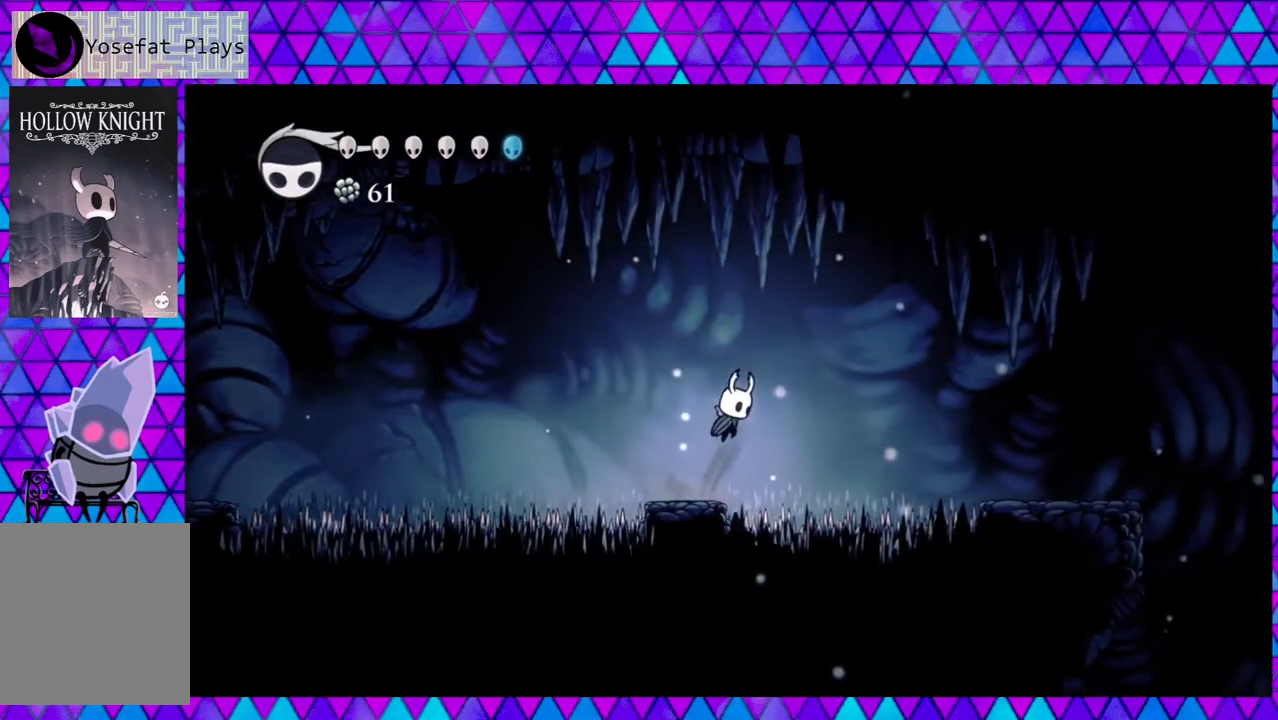
{"buttons": ["B", "DPAD_RIGHT"], "left_stick": "center", "right_stick": "down", "events": []}
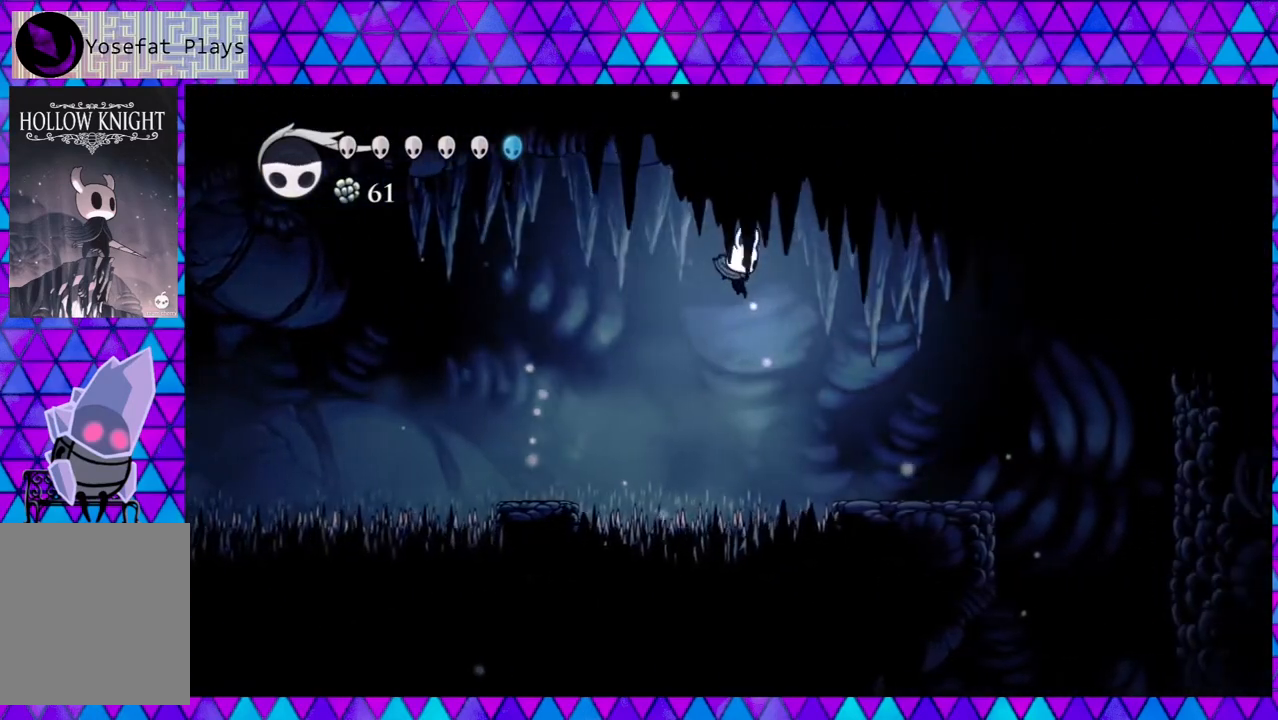
{"buttons": ["Y", "DPAD_DOWN", "DPAD_RIGHT"], "left_stick": "center", "right_stick": "down", "events": [[117, "B", "up"], [150, "DPAD_DOWN", "down"], [250, "Y", "down"]]}
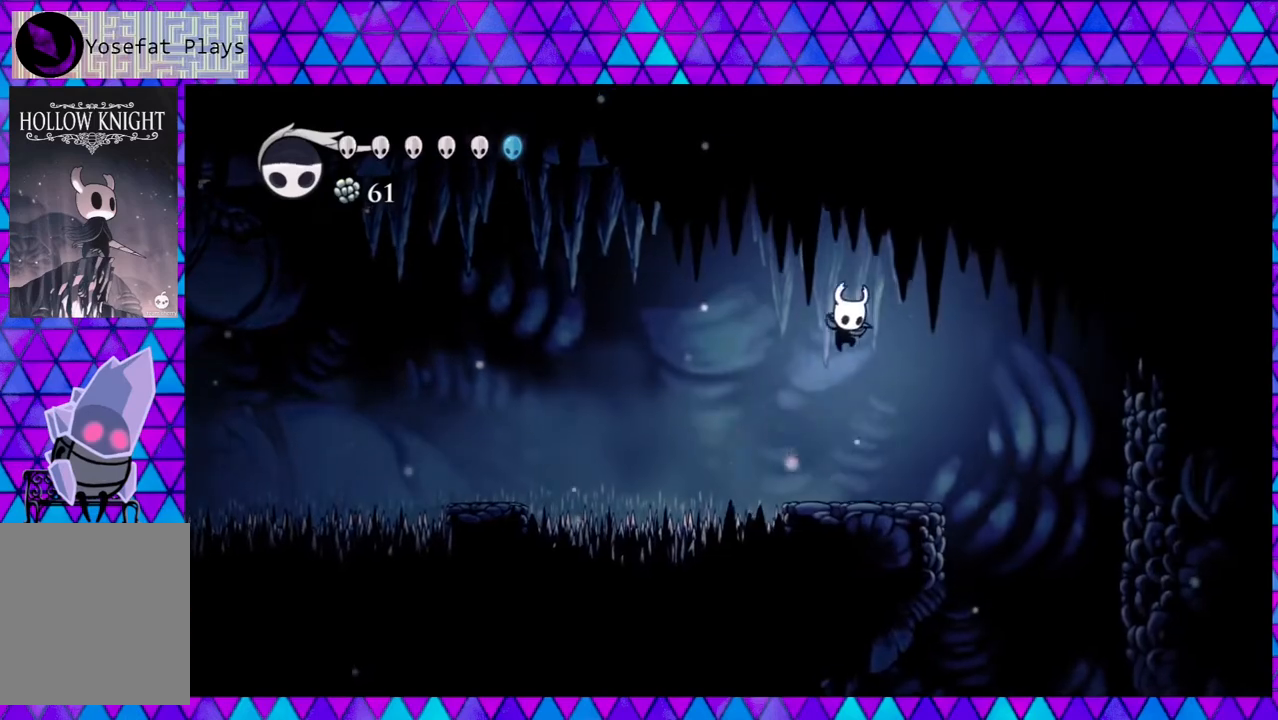
{"buttons": [], "left_stick": "center", "right_stick": "down", "events": [[100, "Y", "up"], [300, "DPAD_DOWN", "up"], [300, "DPAD_RIGHT", "up"]]}
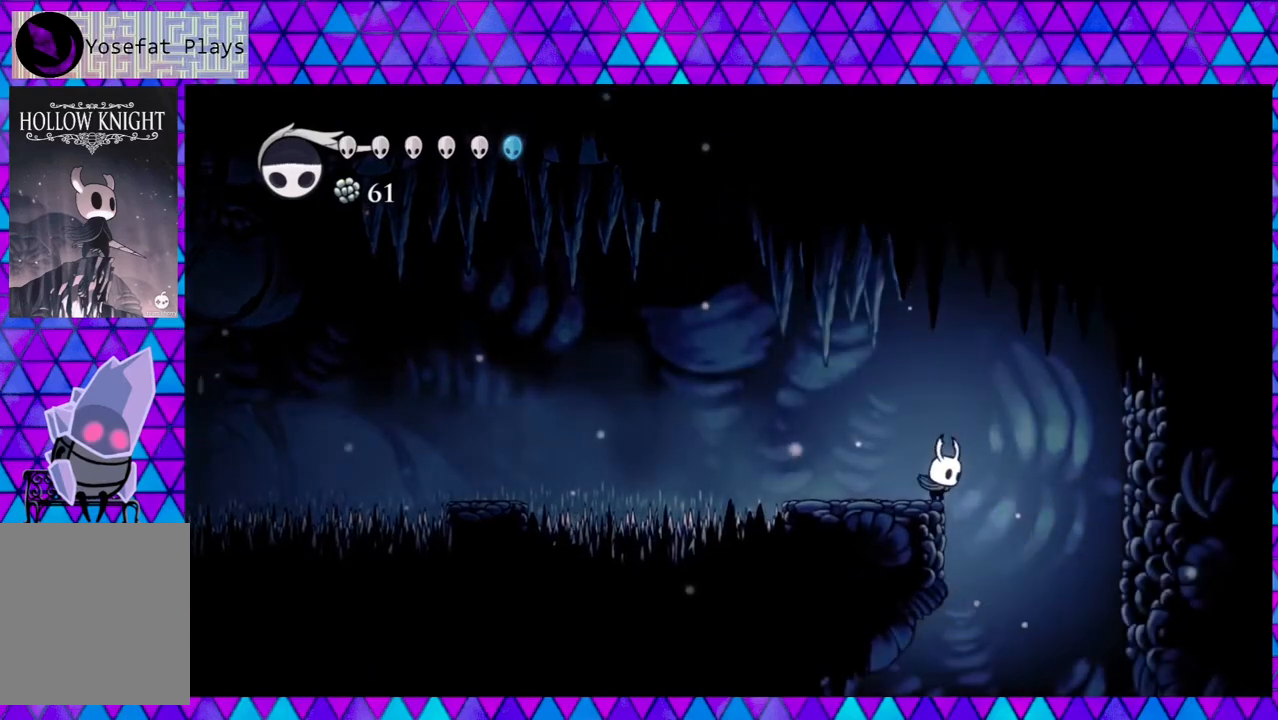
{"buttons": ["B", "DPAD_RIGHT"], "left_stick": "center", "right_stick": "down", "events": [[383, "DPAD_RIGHT", "down"], [400, "B", "down"]]}
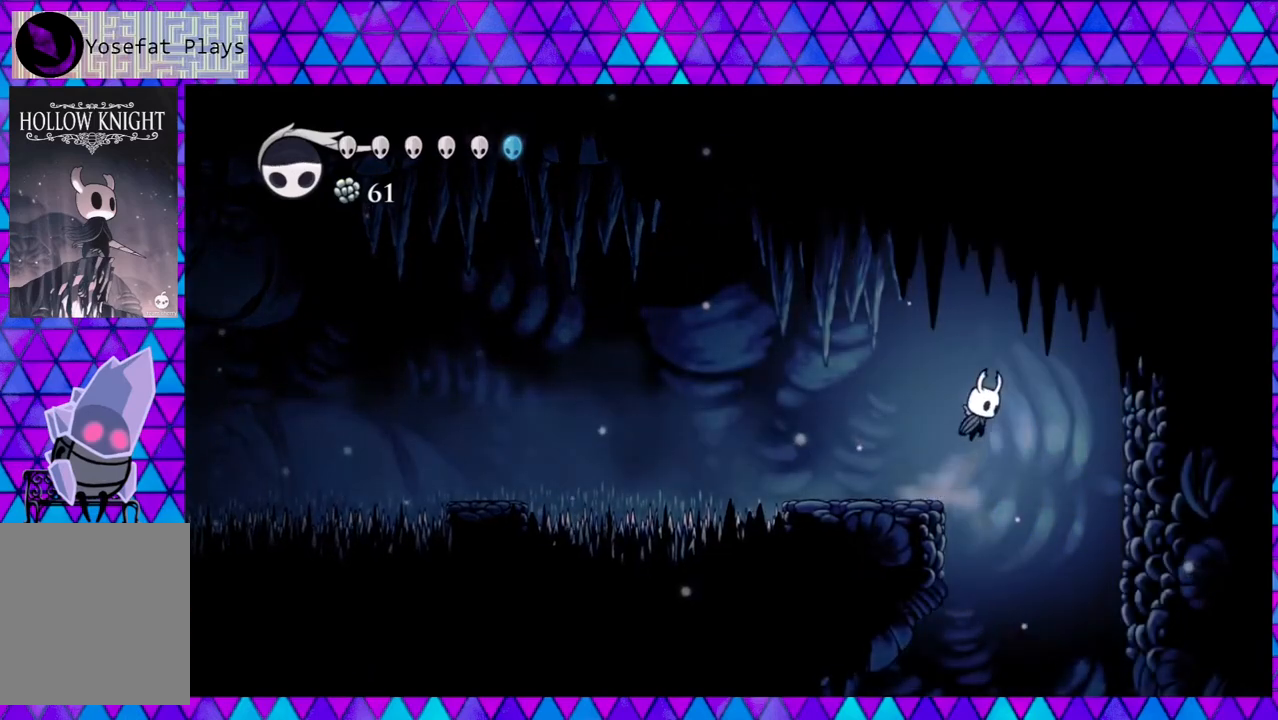
{"buttons": [], "left_stick": "center", "right_stick": "down", "events": [[333, "DPAD_RIGHT", "up"], [417, "B", "up"]]}
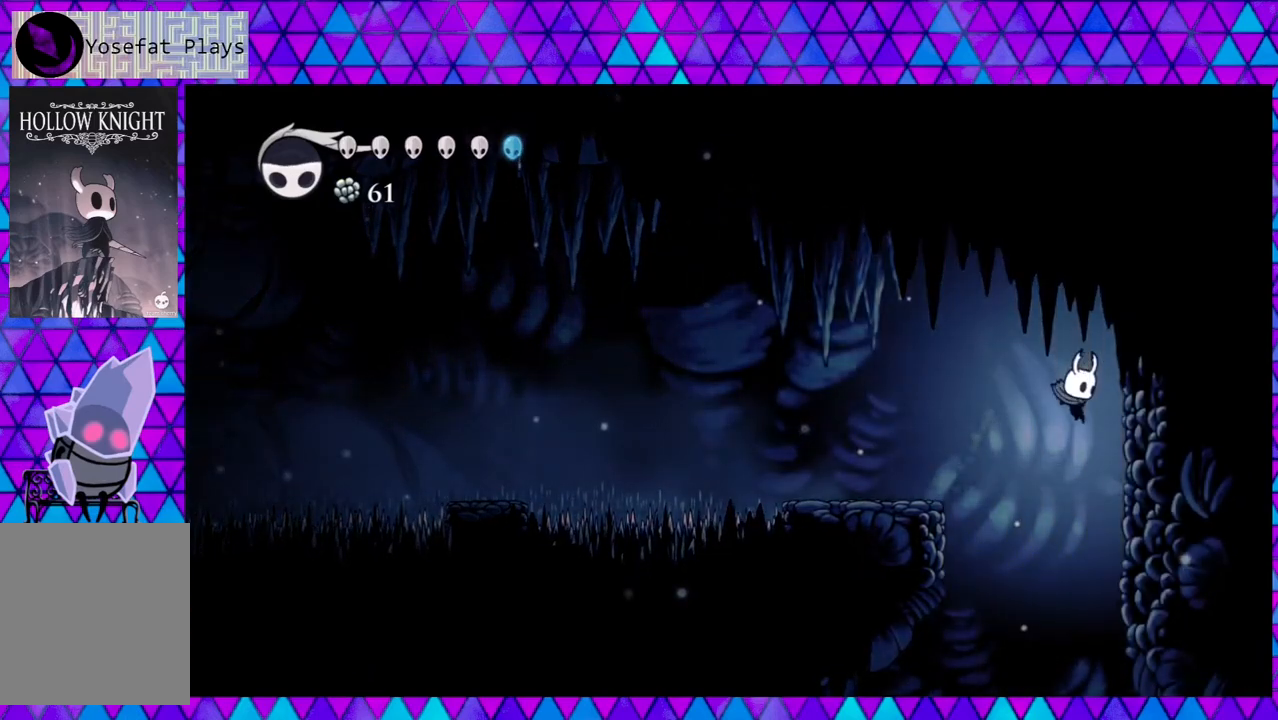
{"buttons": [], "left_stick": "center", "right_stick": "down", "events": []}
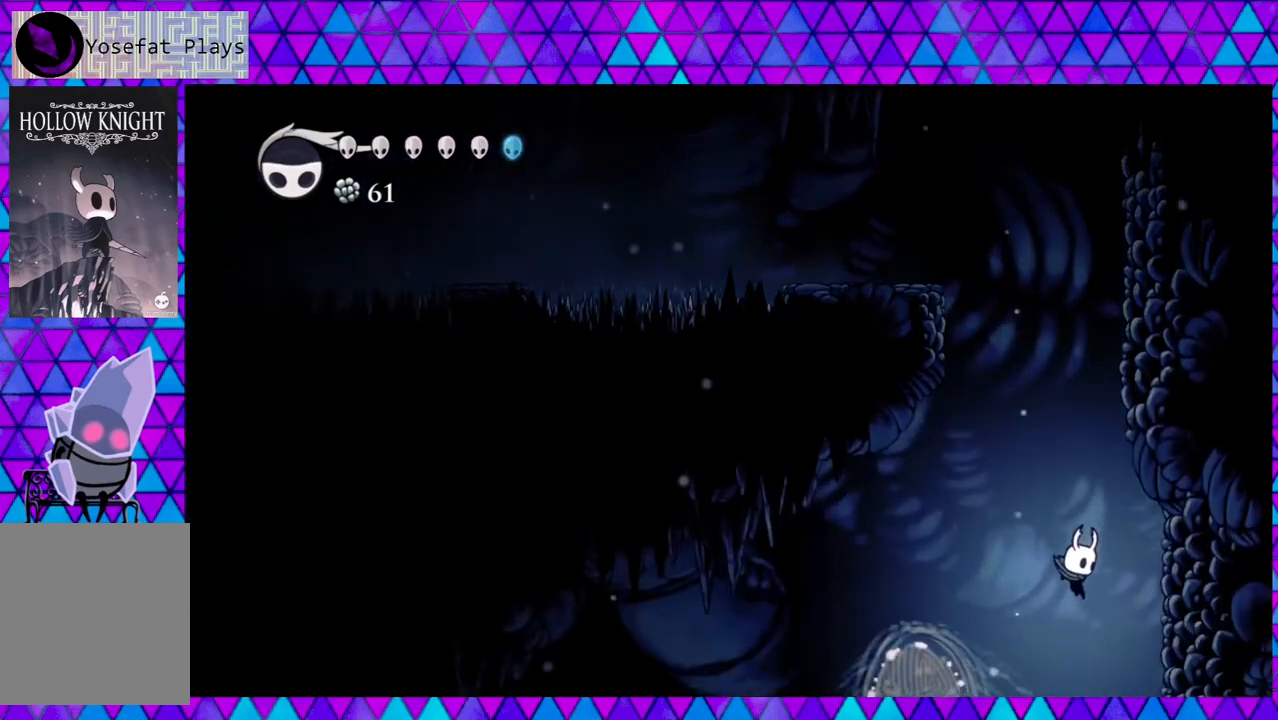
{"buttons": [], "left_stick": "center", "right_stick": "down", "events": []}
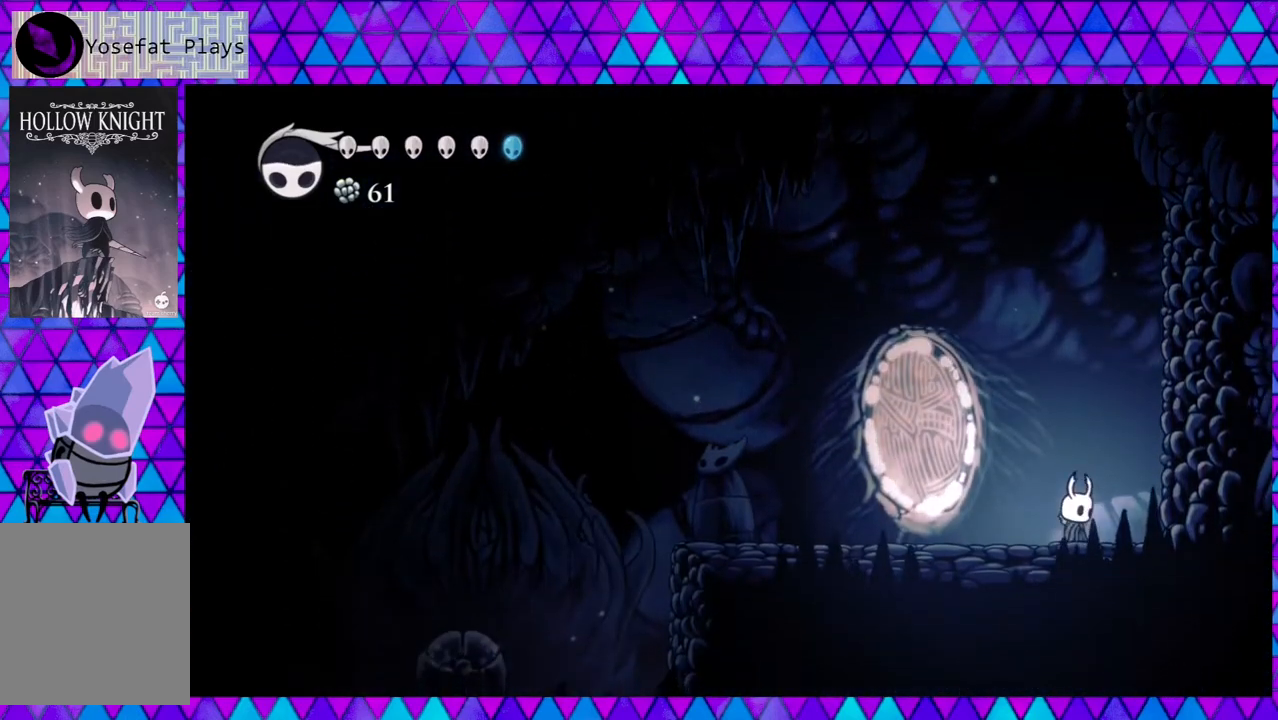
{"buttons": ["DPAD_LEFT"], "left_stick": "center", "right_stick": "down", "events": [[467, "DPAD_LEFT", "down"]]}
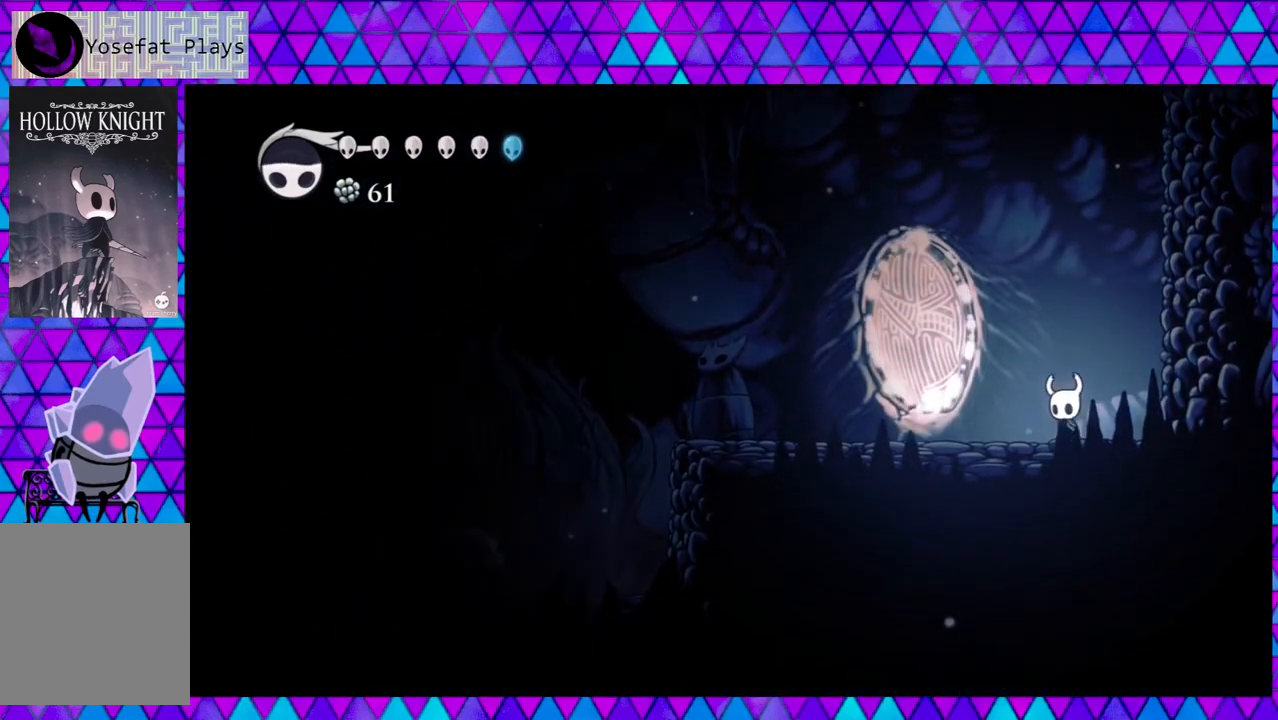
{"buttons": [], "left_stick": "center", "right_stick": "down", "events": [[467, "DPAD_LEFT", "up"]]}
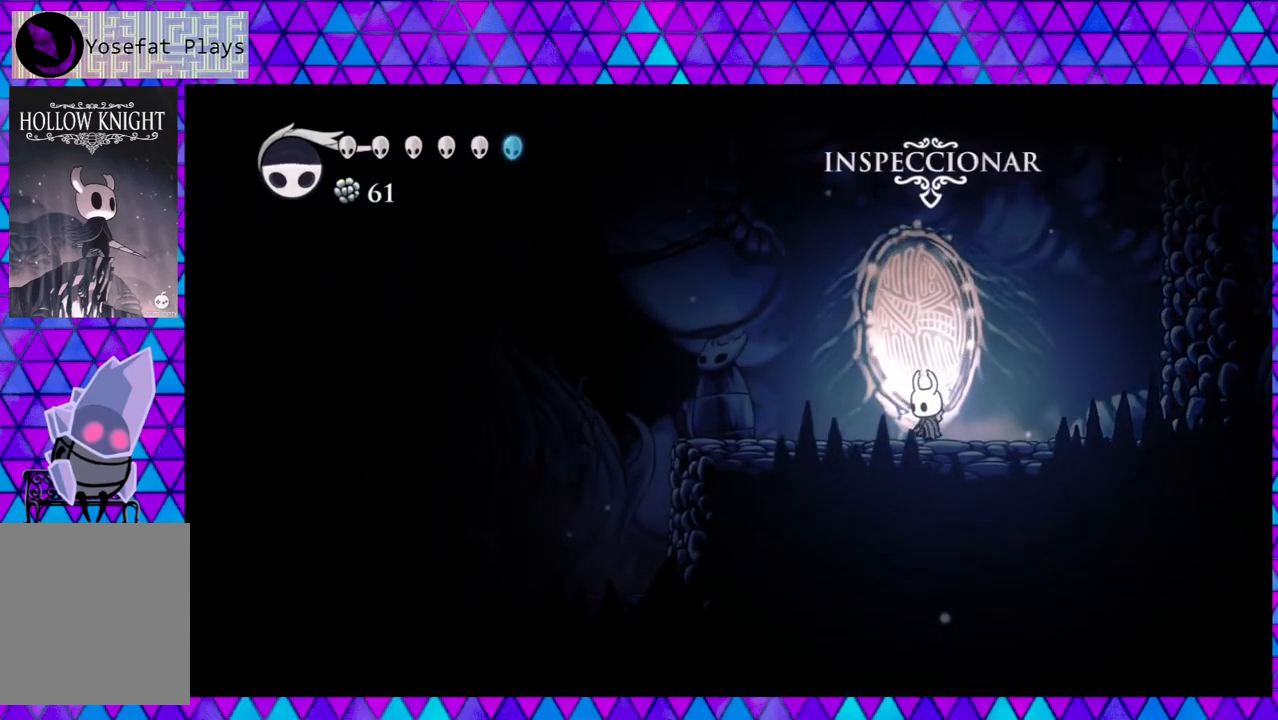
{"buttons": [], "left_stick": "center", "right_stick": "down", "events": []}
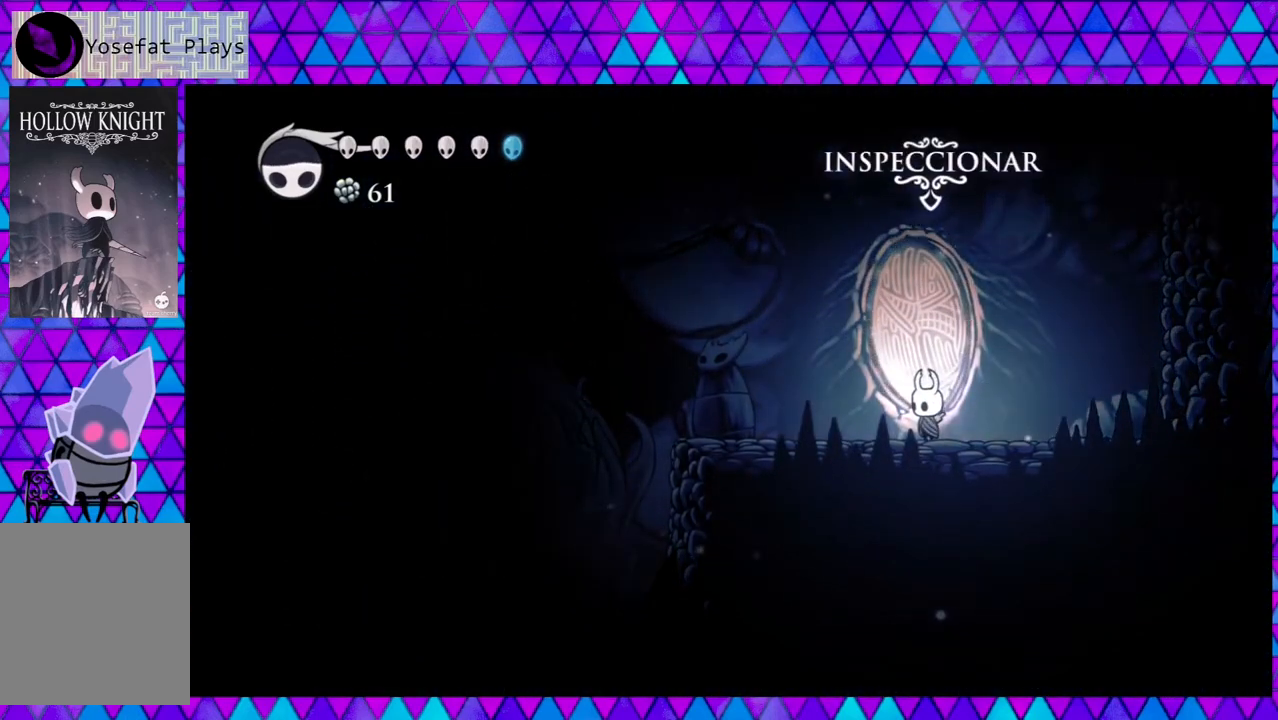
{"buttons": [], "left_stick": "center", "right_stick": "down", "events": [[33, "DPAD_UP", "down"], [100, "DPAD_UP", "up"]]}
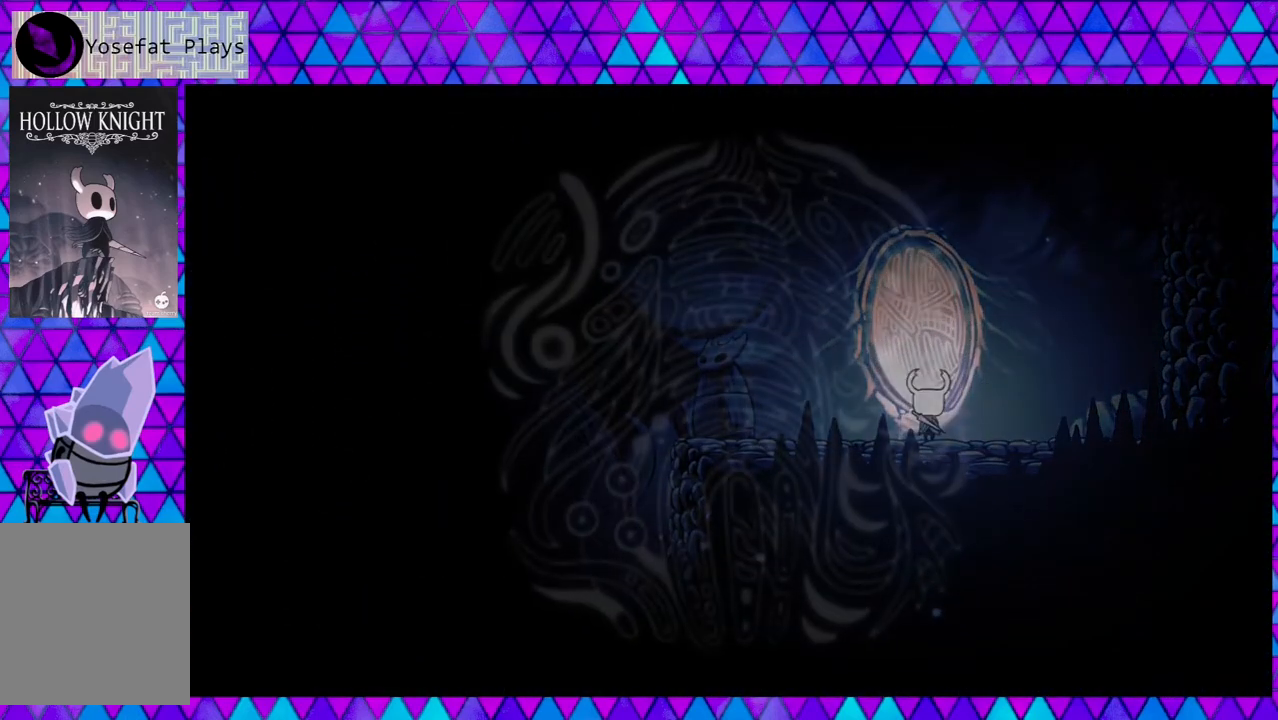
{"buttons": [], "left_stick": "center", "right_stick": "down", "events": []}
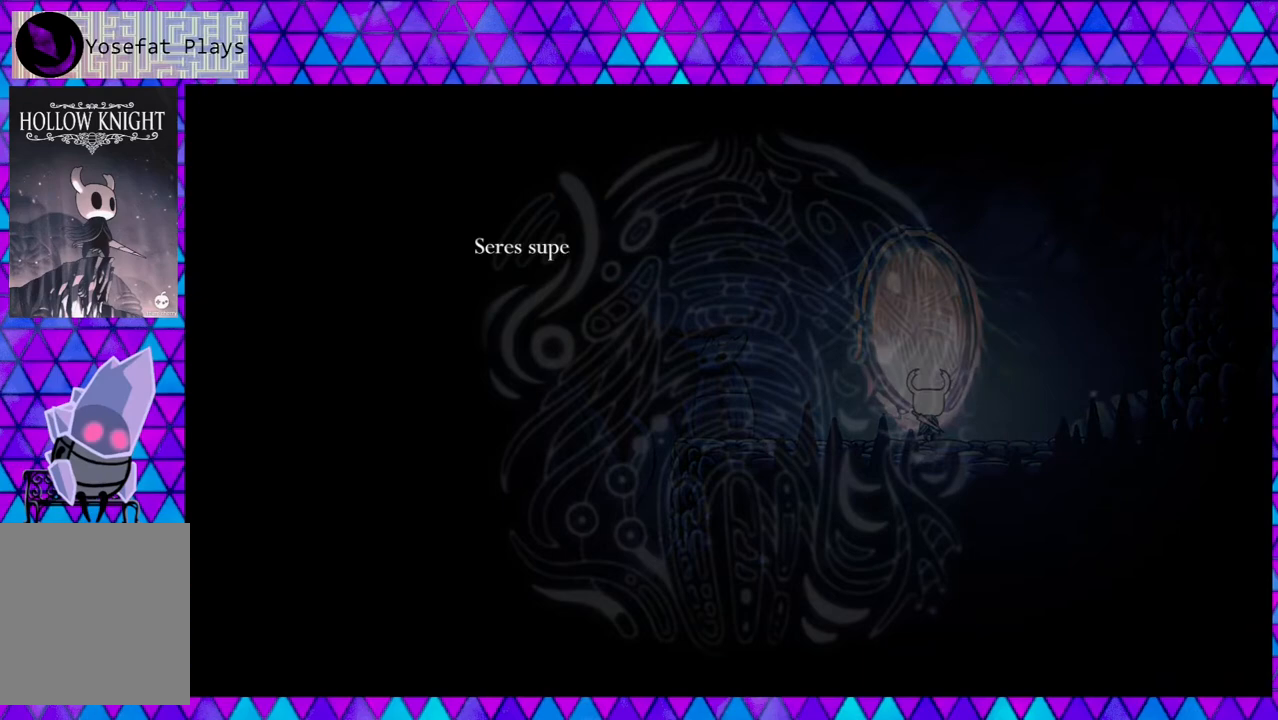
{"buttons": [], "left_stick": "center", "right_stick": "down", "events": []}
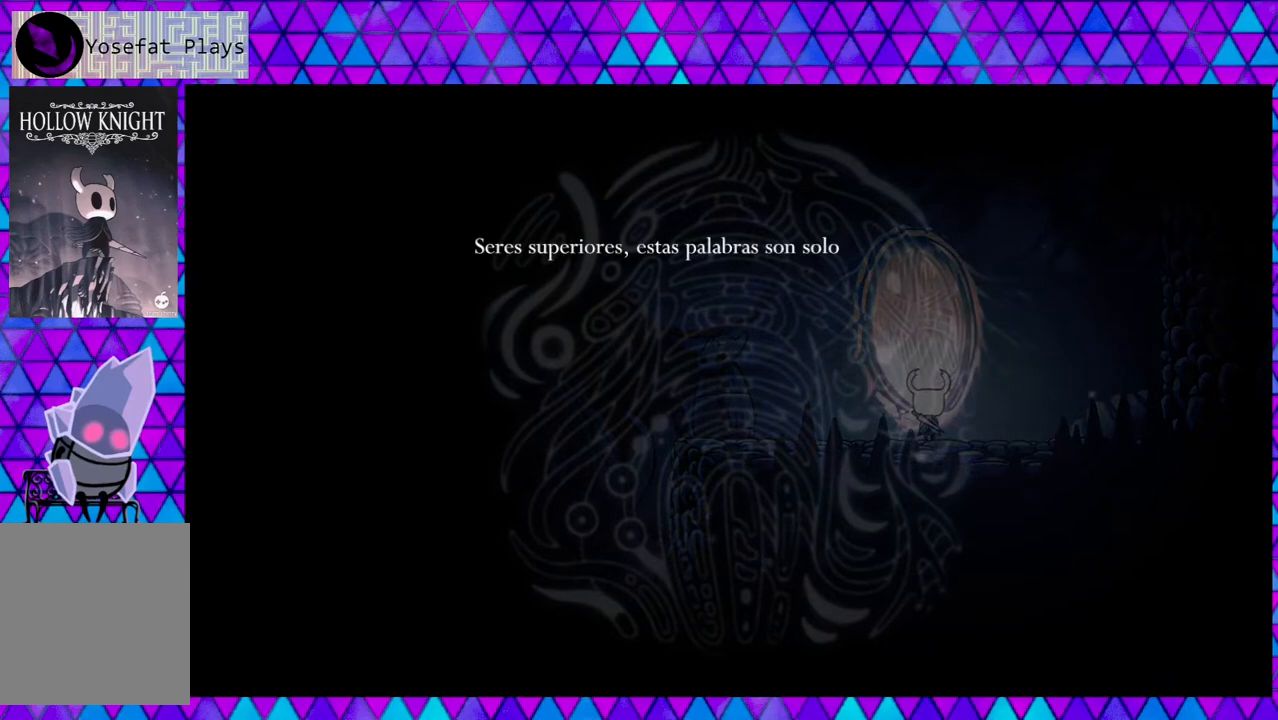
{"buttons": [], "left_stick": "center", "right_stick": "down", "events": []}